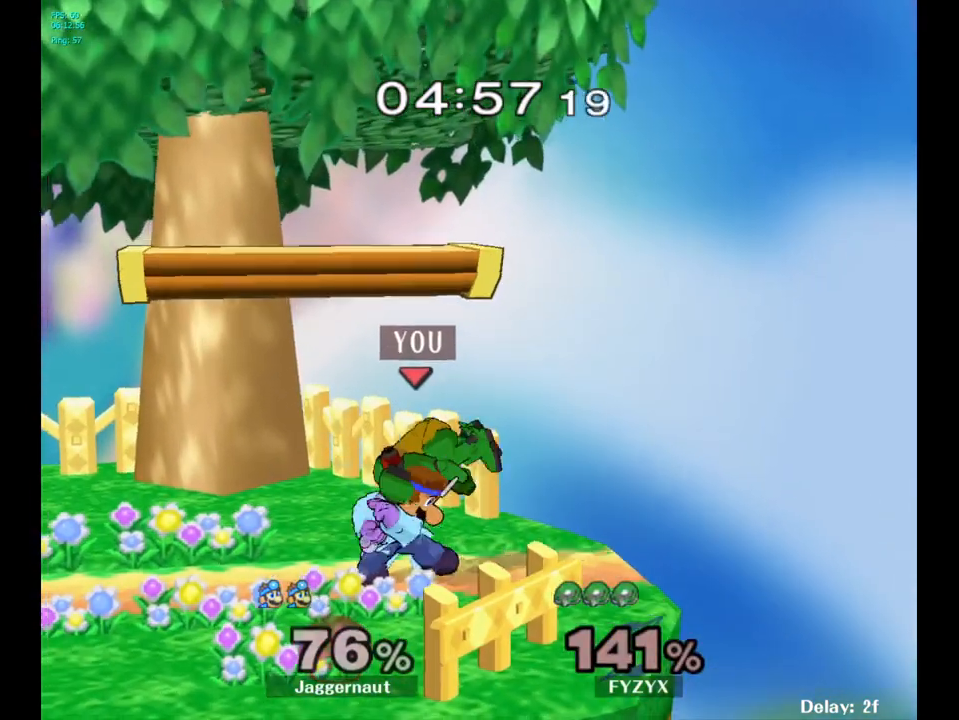
Gameplay with a controller (Nintendo layout); each line is a JSON object with the inputs held at the frame after it. "events" lists button and stick changes between this image and that frame as [ms after this image, input, new state], when the widget could be followed in between. Not read: L3 R3.
{"buttons": [], "left_stick": "center", "right_stick": "center", "events": []}
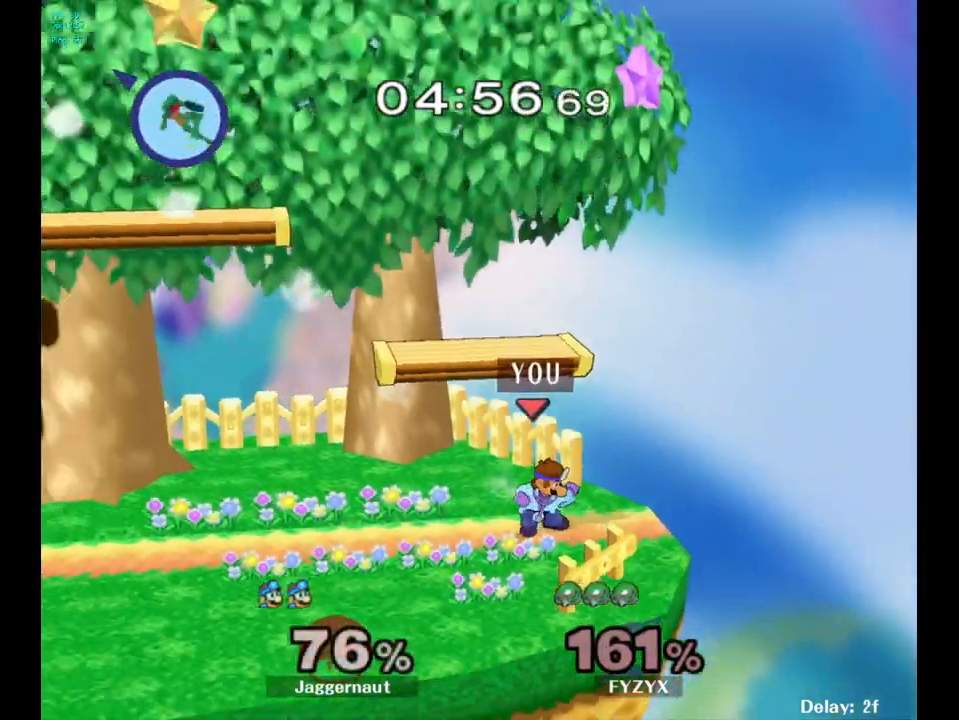
{"buttons": [], "left_stick": "left", "right_stick": "center", "events": [[350, "left_stick", "left"]]}
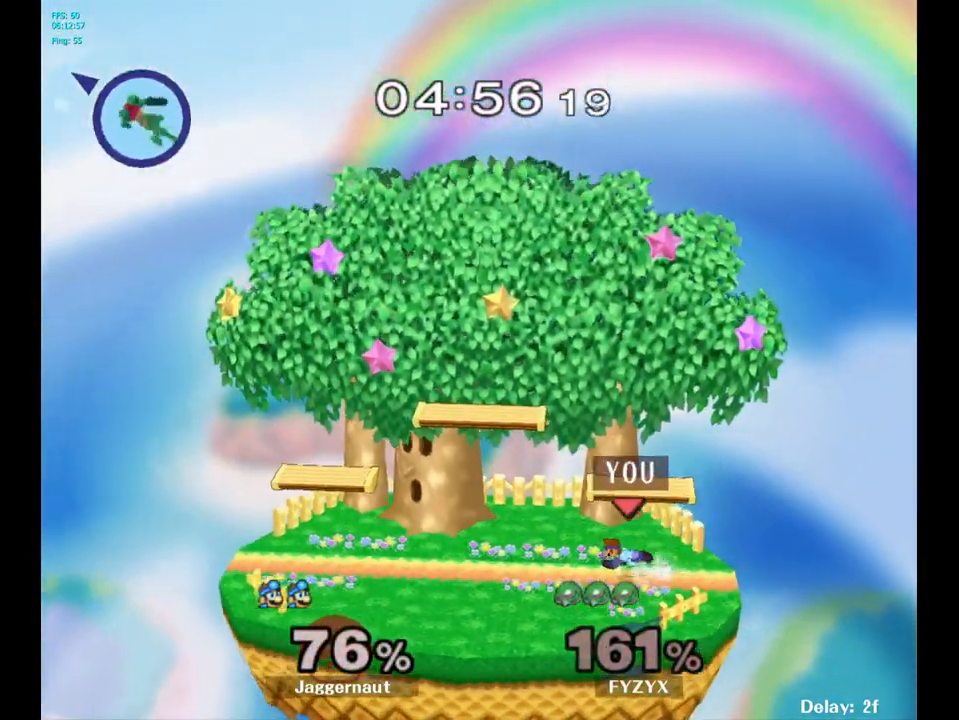
{"buttons": [], "left_stick": "left", "right_stick": "center", "events": []}
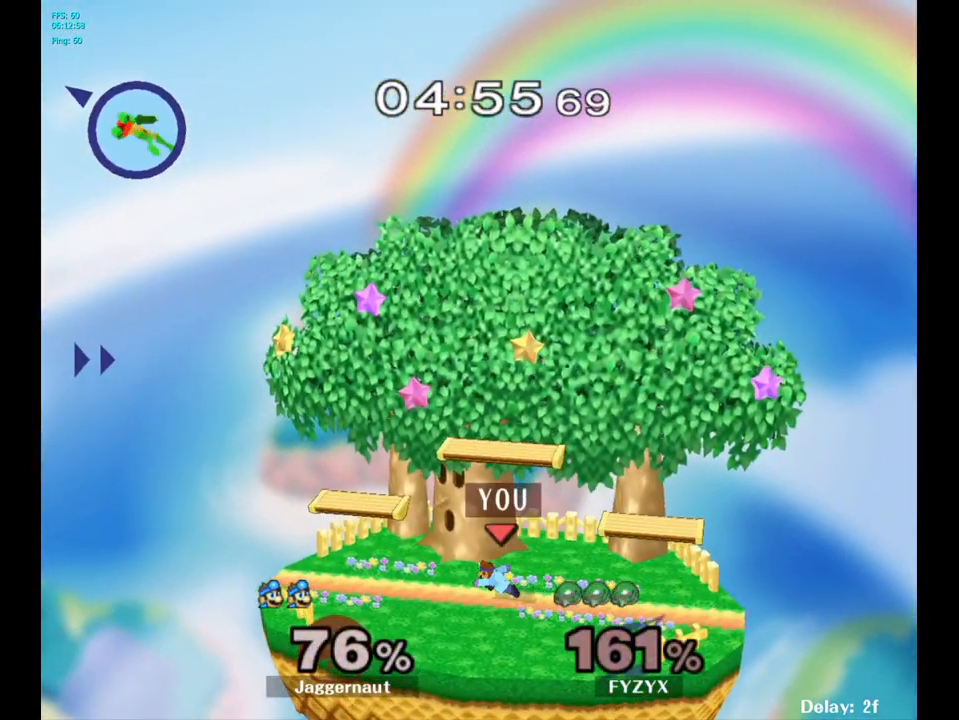
{"buttons": ["Y", "R1"], "left_stick": "down-left", "right_stick": "center", "events": [[117, "Y", "down"], [233, "Y", "up"], [333, "Y", "down"], [367, "left_stick", "down-left"], [450, "R1", "down"]]}
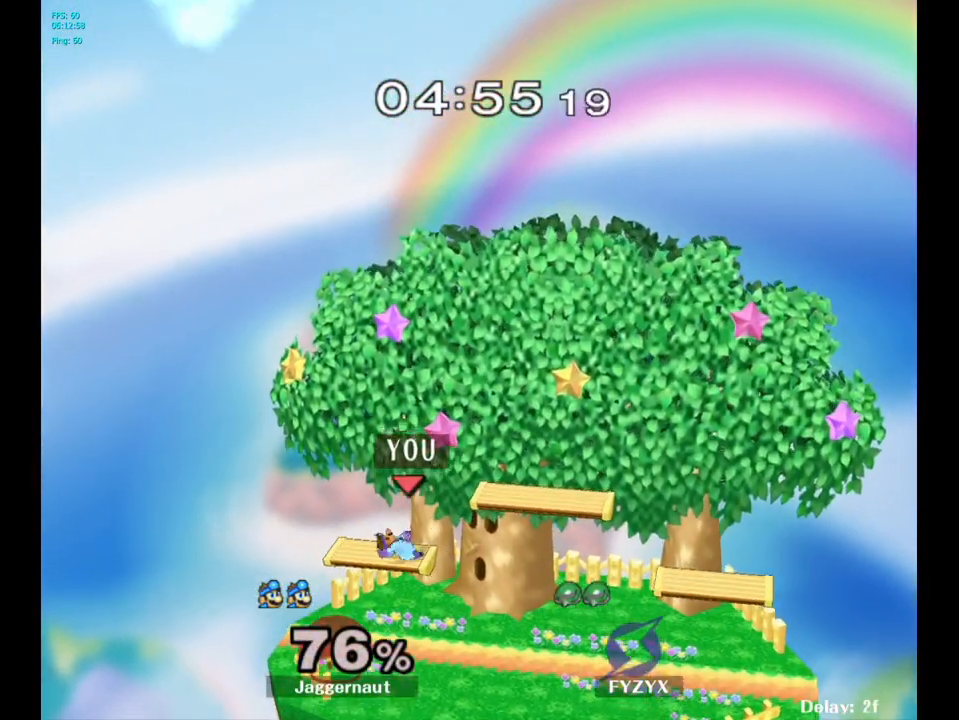
{"buttons": [], "left_stick": "up-left", "right_stick": "center", "events": [[83, "Y", "up"], [83, "left_stick", "center"], [100, "R1", "up"], [183, "left_stick", "right"], [317, "left_stick", "up-left"], [417, "left_stick", "right"], [500, "left_stick", "up-left"]]}
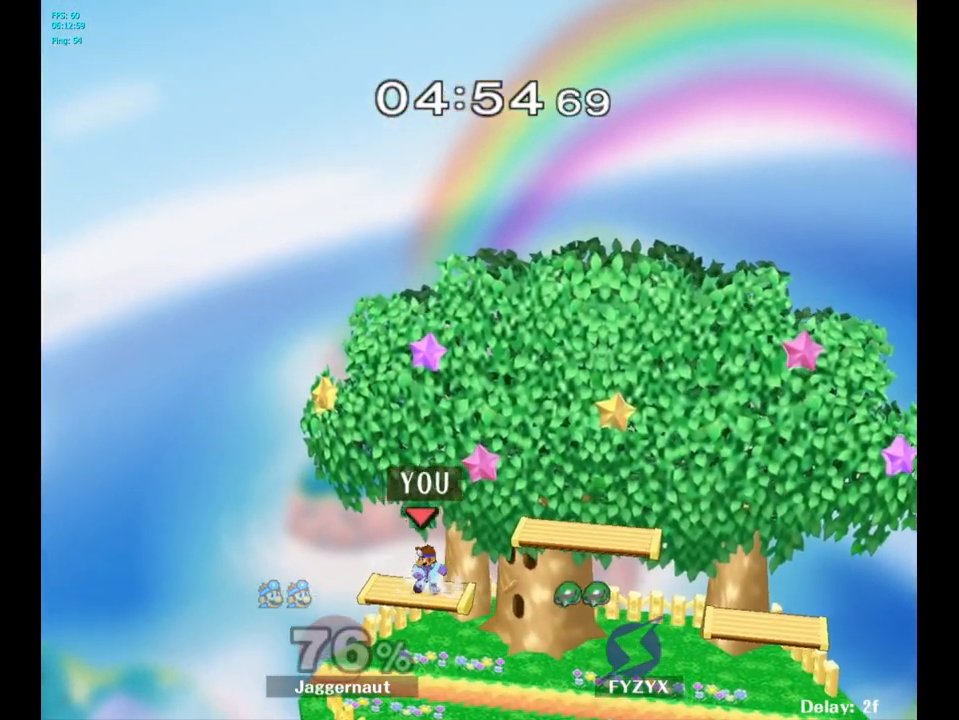
{"buttons": [], "left_stick": "right", "right_stick": "center", "events": [[83, "left_stick", "right"], [183, "left_stick", "up-left"], [267, "left_stick", "right"], [350, "left_stick", "up-left"], [483, "left_stick", "right"]]}
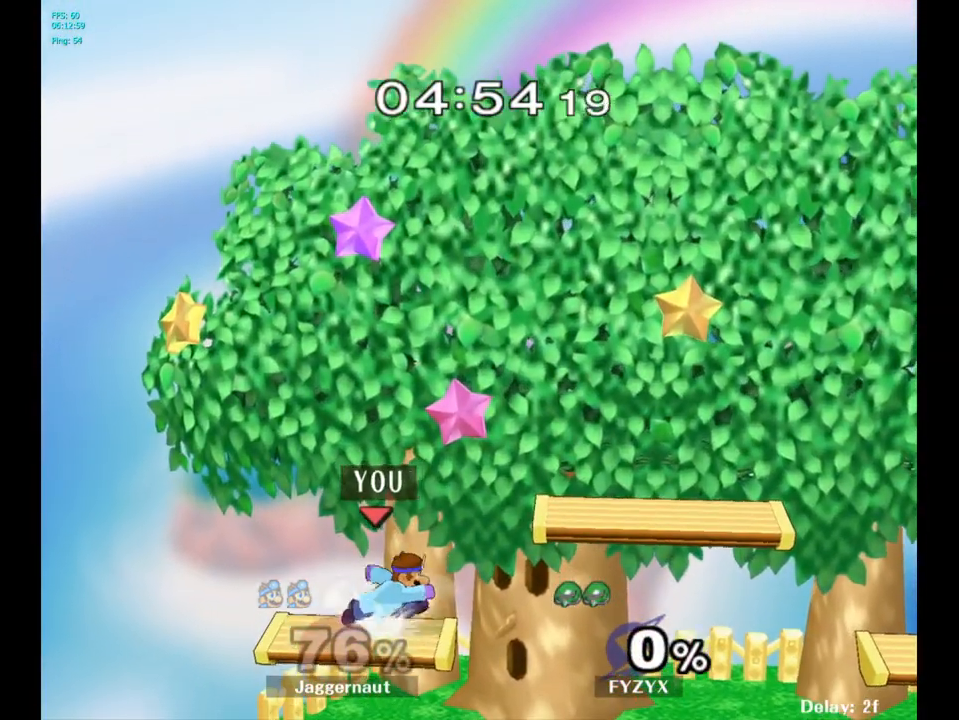
{"buttons": [], "left_stick": "center", "right_stick": "center", "events": [[250, "left_stick", "down"], [417, "left_stick", "center"]]}
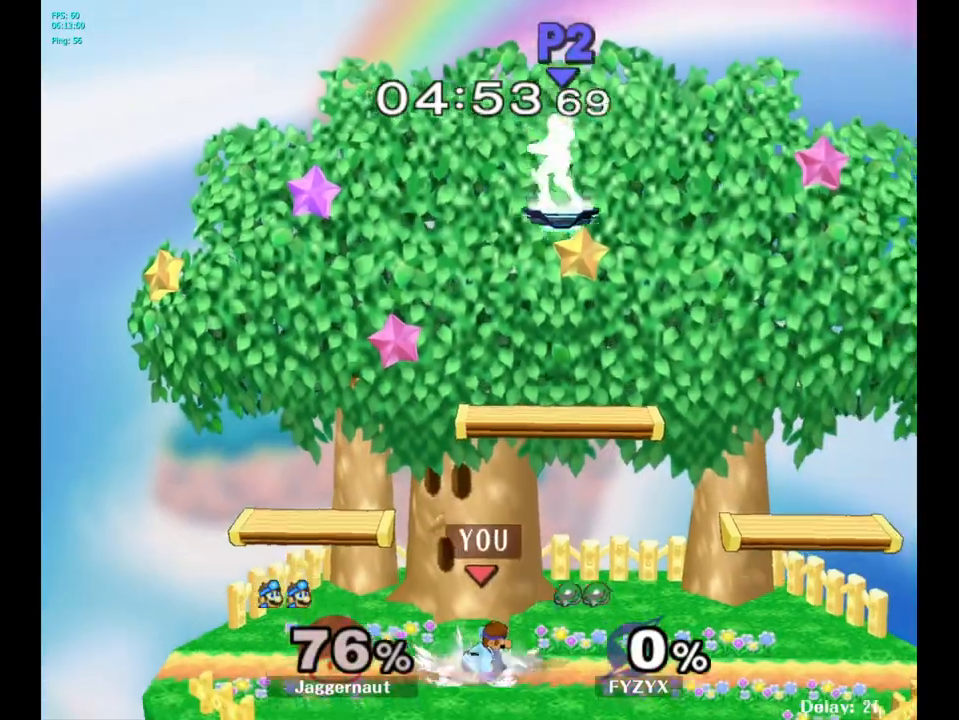
{"buttons": ["Y"], "left_stick": "right", "right_stick": "center", "events": [[17, "left_stick", "right"], [233, "Y", "down"], [333, "Y", "up"], [467, "Y", "down"]]}
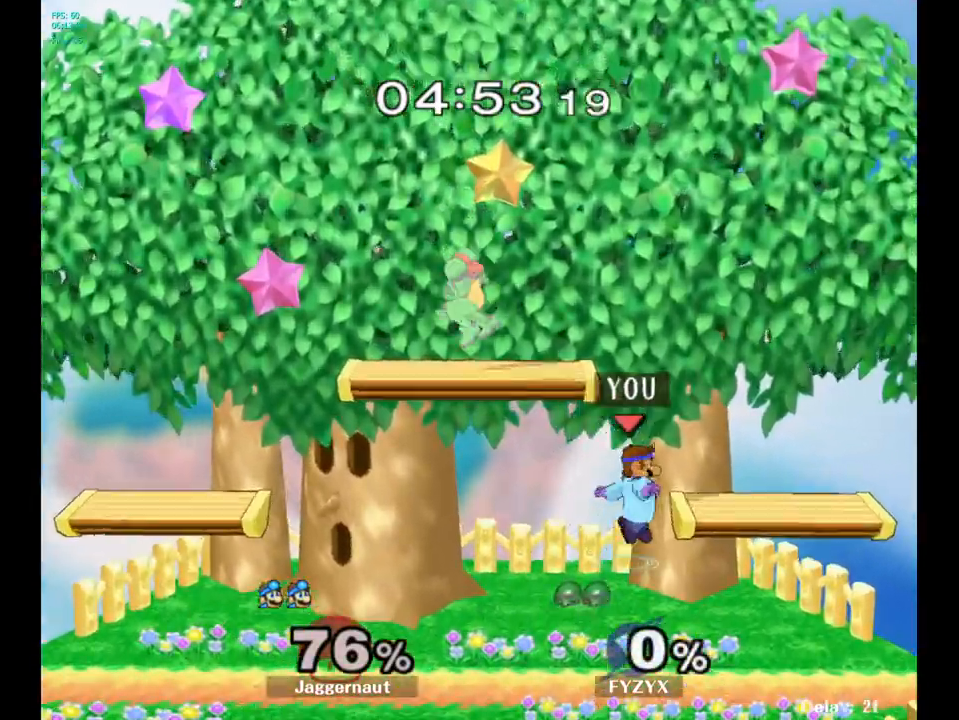
{"buttons": [], "left_stick": "left", "right_stick": "center", "events": [[67, "left_stick", "down-right"], [83, "R1", "down"], [217, "Y", "up"], [250, "R1", "up"], [300, "left_stick", "center"], [417, "left_stick", "right"], [483, "left_stick", "left"]]}
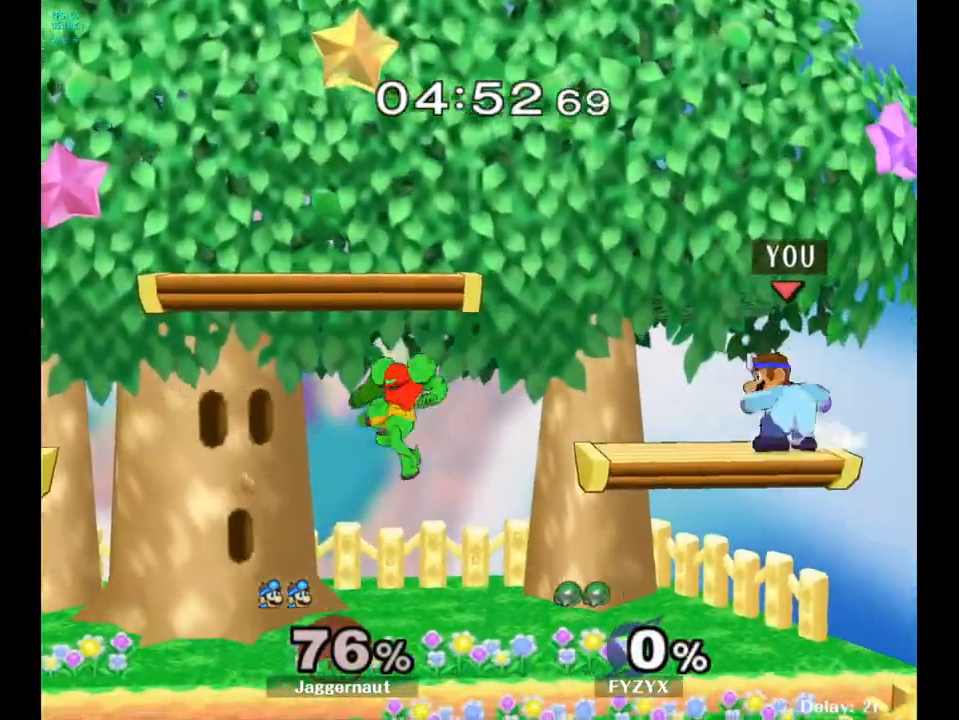
{"buttons": ["R1"], "left_stick": "down-left", "right_stick": "center", "events": [[133, "Y", "down"], [383, "left_stick", "down-left"], [450, "Y", "up"], [467, "R1", "down"]]}
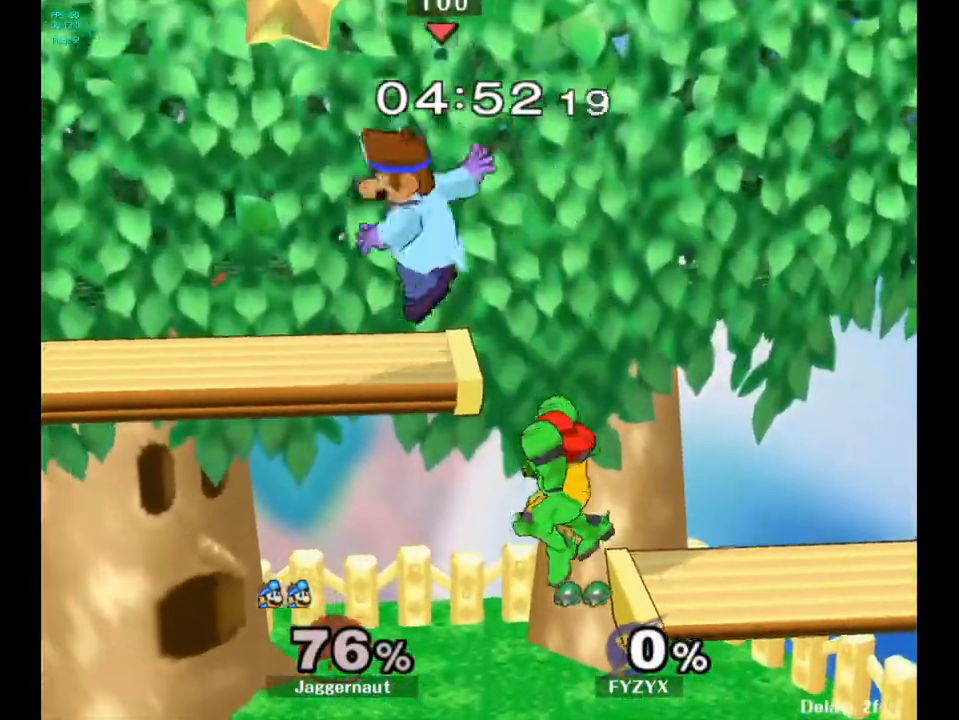
{"buttons": [], "left_stick": "down", "right_stick": "center", "events": [[183, "R1", "up"], [183, "left_stick", "center"], [467, "left_stick", "down"]]}
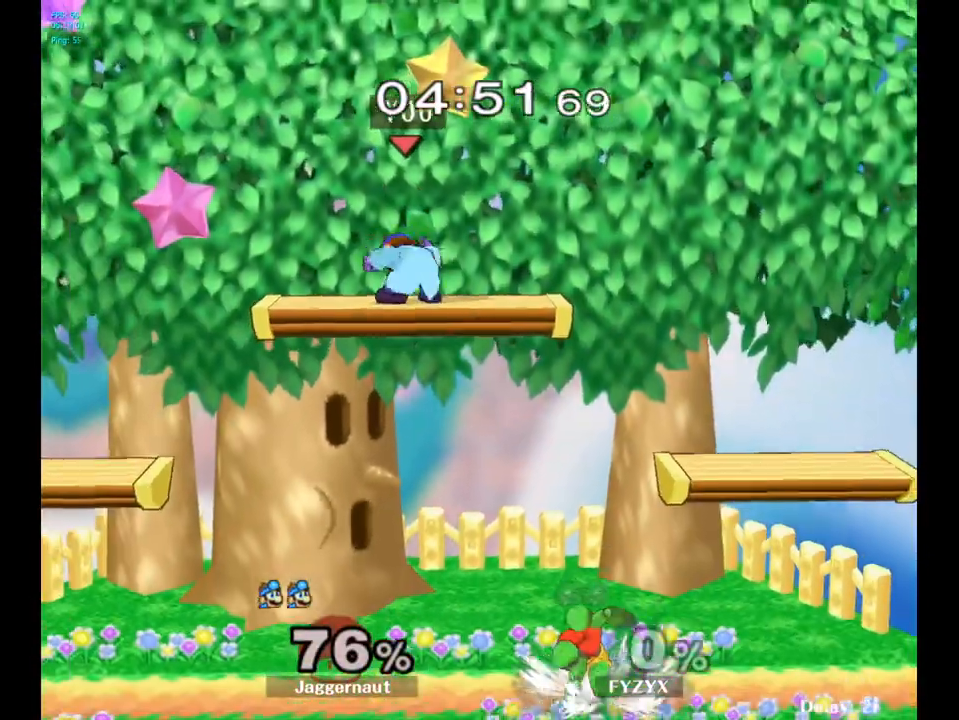
{"buttons": [], "left_stick": "down-right", "right_stick": "center", "events": [[100, "Y", "down"], [183, "R1", "down"], [317, "Y", "up"], [333, "R1", "up"], [333, "left_stick", "center"], [450, "left_stick", "down-right"]]}
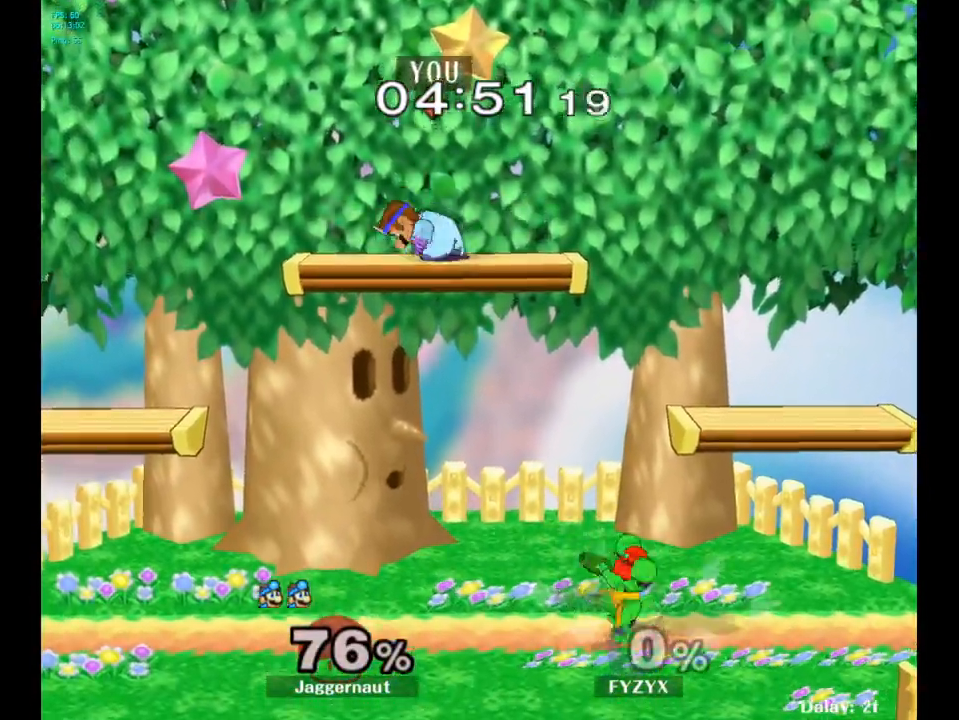
{"buttons": [], "left_stick": "right", "right_stick": "center", "events": [[33, "left_stick", "right"]]}
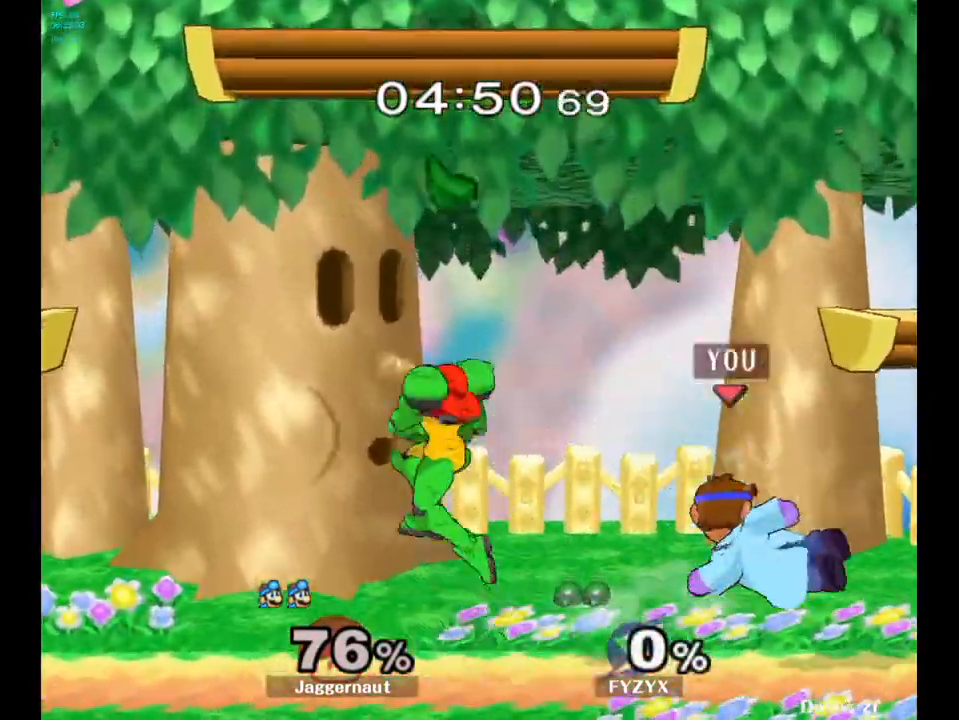
{"buttons": [], "left_stick": "right", "right_stick": "center", "events": [[33, "R1", "down"], [100, "left_stick", "down"], [150, "R1", "up"], [183, "left_stick", "center"], [433, "left_stick", "right"]]}
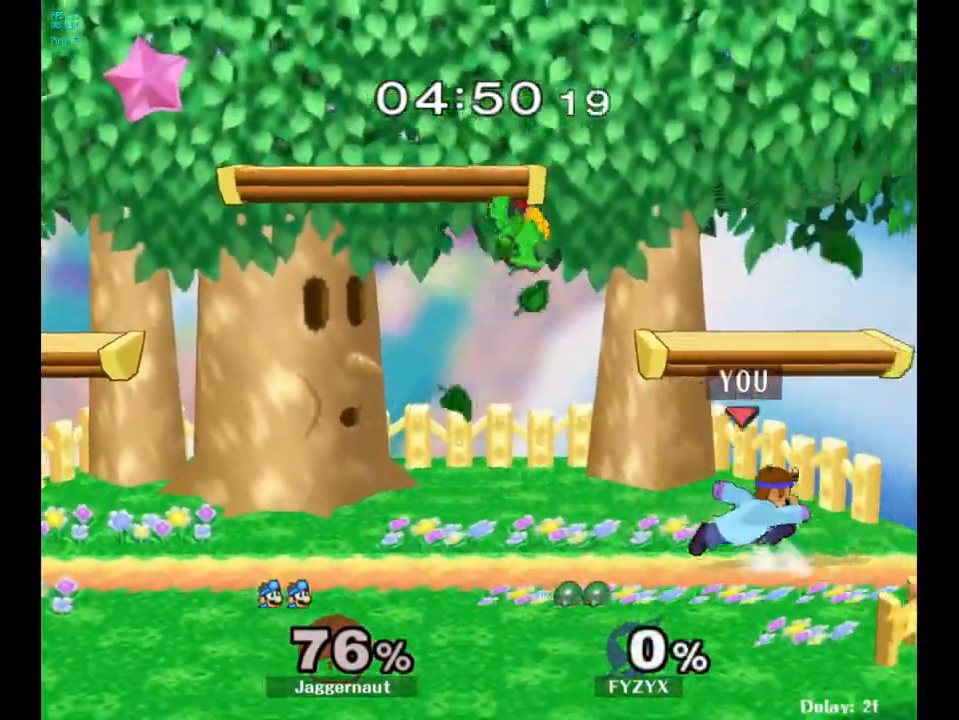
{"buttons": [], "left_stick": "center", "right_stick": "center", "events": [[50, "left_stick", "left"], [133, "Y", "down"], [150, "A", "down"], [150, "left_stick", "center"], [167, "Y", "up"], [250, "A", "up"], [300, "A", "down"], [350, "A", "up"]]}
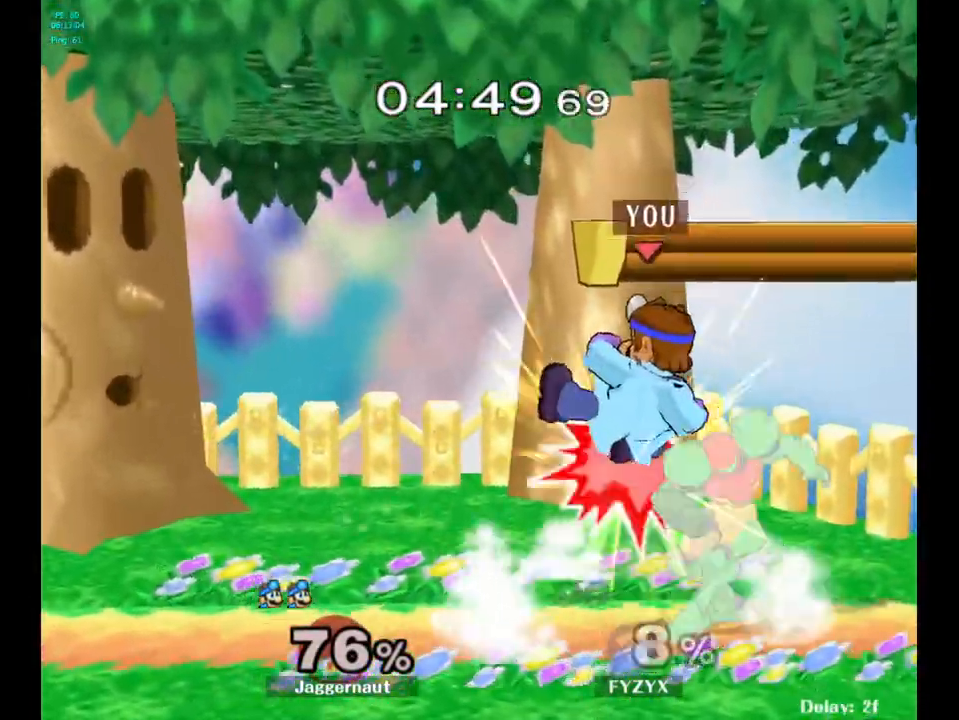
{"buttons": [], "left_stick": "center", "right_stick": "center", "events": [[200, "left_stick", "down-left"], [367, "left_stick", "center"]]}
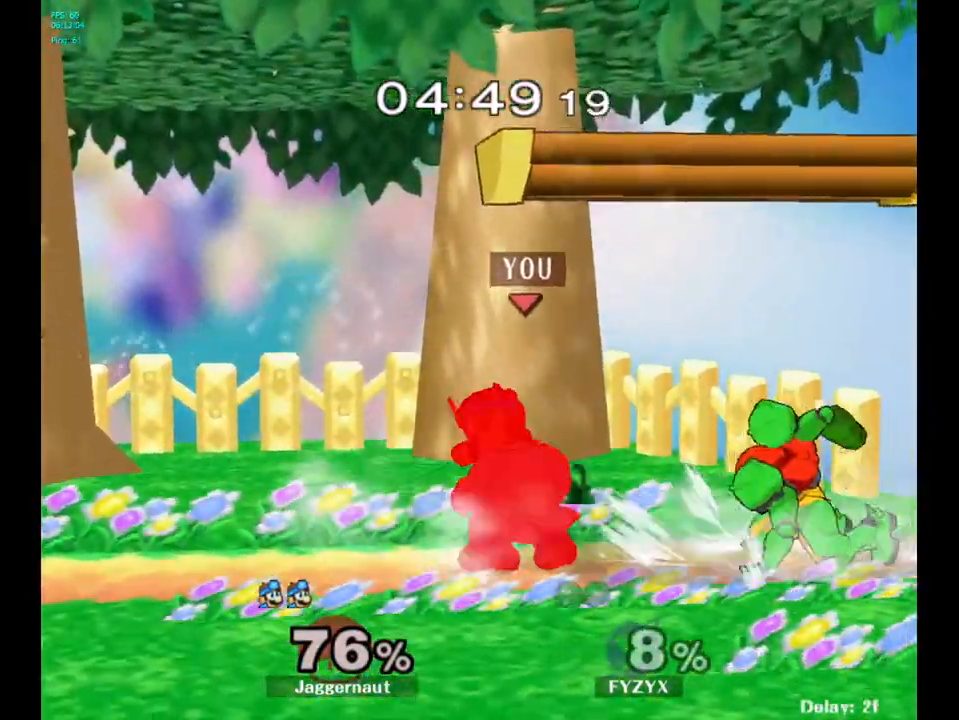
{"buttons": [], "left_stick": "center", "right_stick": "center", "events": [[83, "left_stick", "left"], [483, "left_stick", "center"]]}
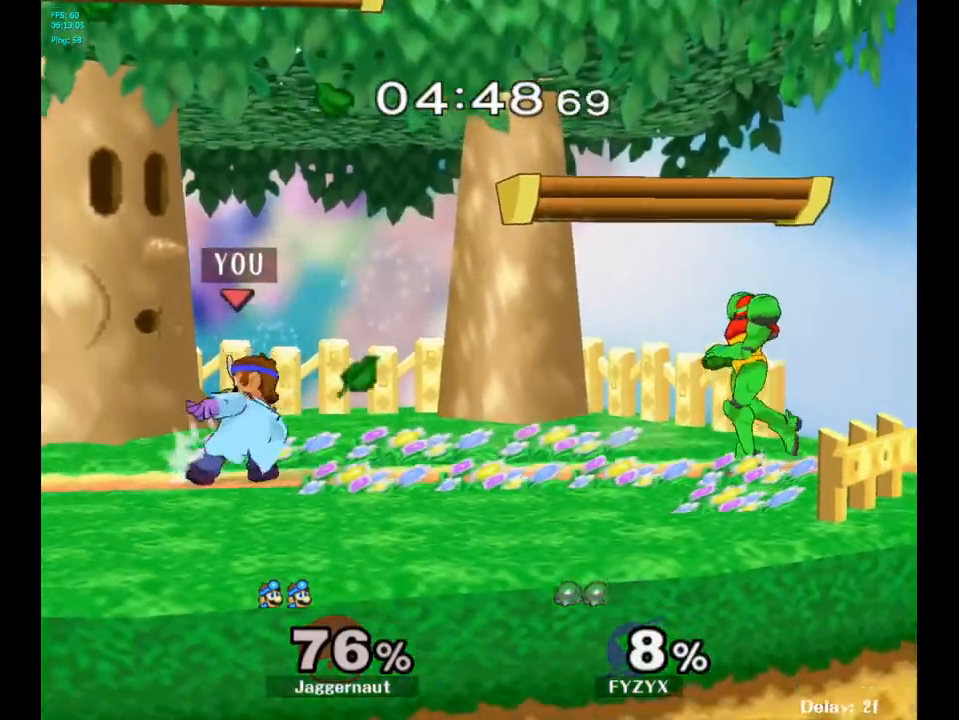
{"buttons": [], "left_stick": "center", "right_stick": "center", "events": [[150, "Y", "down"], [333, "Y", "up"], [400, "left_stick", "right"], [483, "left_stick", "center"]]}
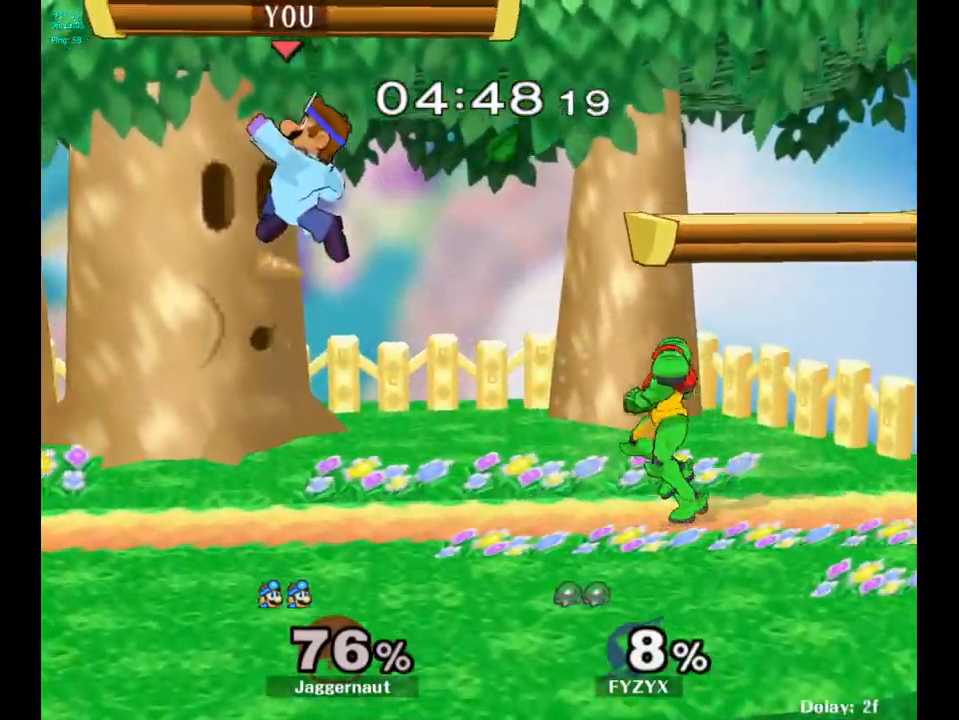
{"buttons": [], "left_stick": "left", "right_stick": "center", "events": [[33, "B", "down"], [100, "B", "up"], [167, "left_stick", "left"]]}
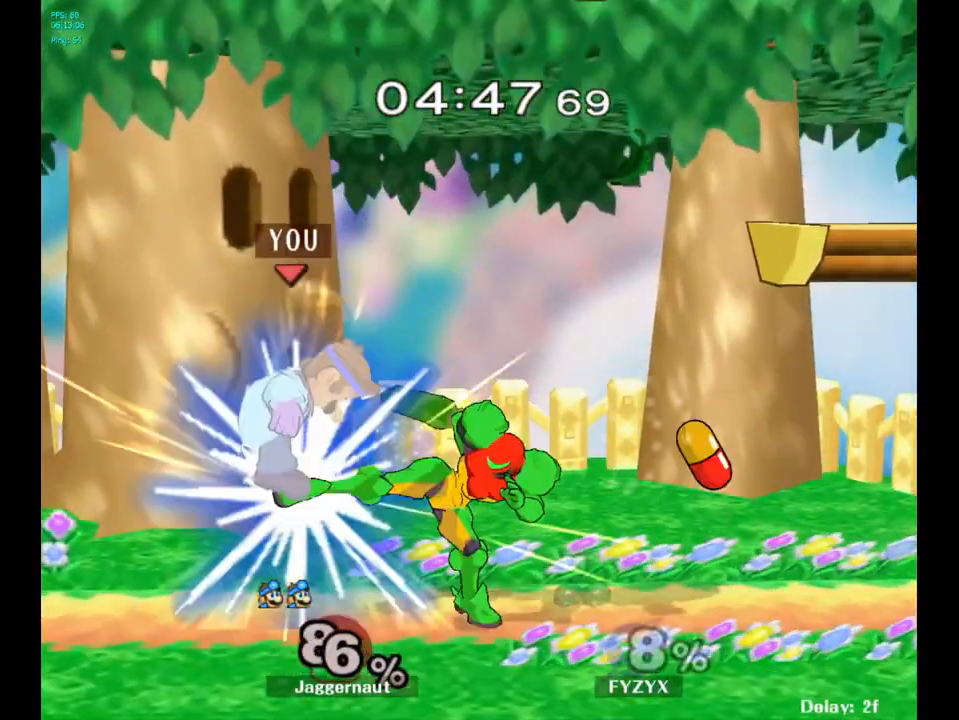
{"buttons": [], "left_stick": "center", "right_stick": "center", "events": [[117, "R1", "down"], [200, "left_stick", "center"], [250, "R1", "up"]]}
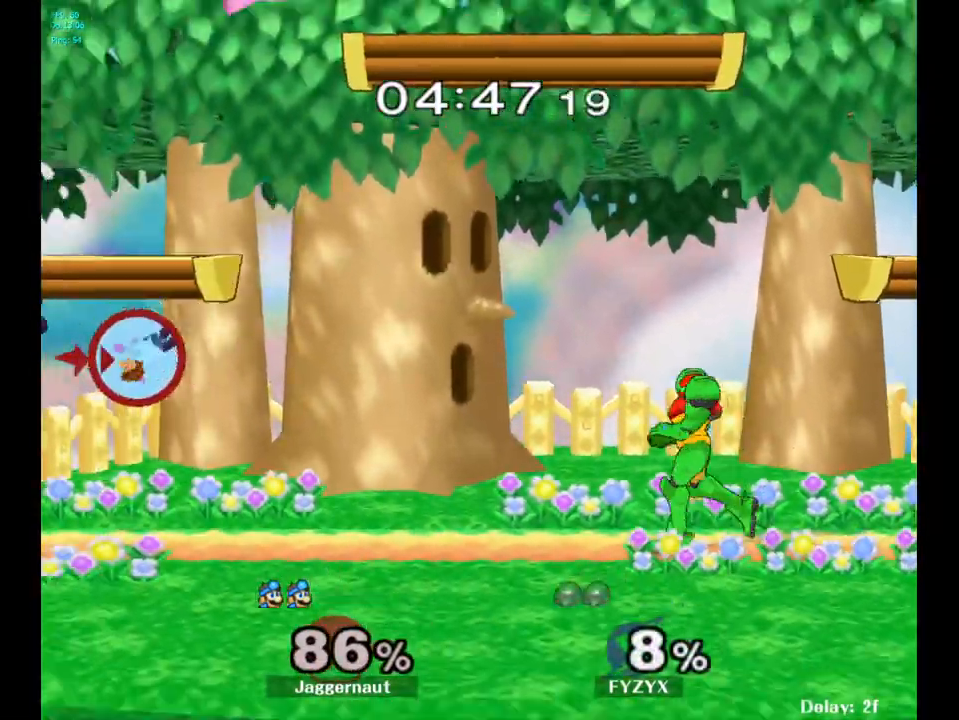
{"buttons": [], "left_stick": "center", "right_stick": "center", "events": []}
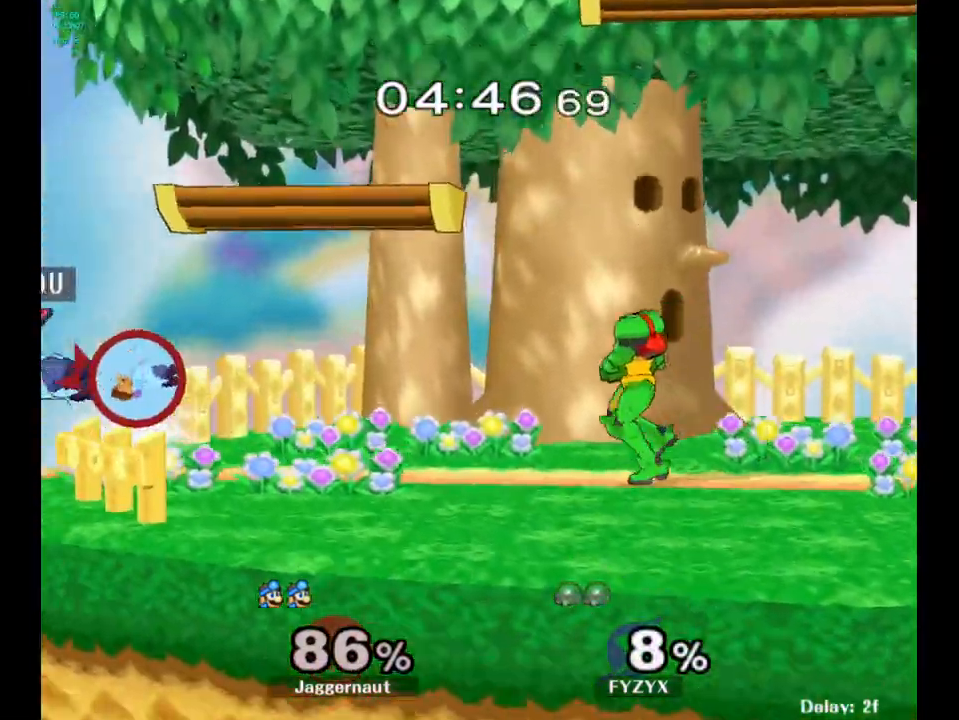
{"buttons": [], "left_stick": "center", "right_stick": "center", "events": []}
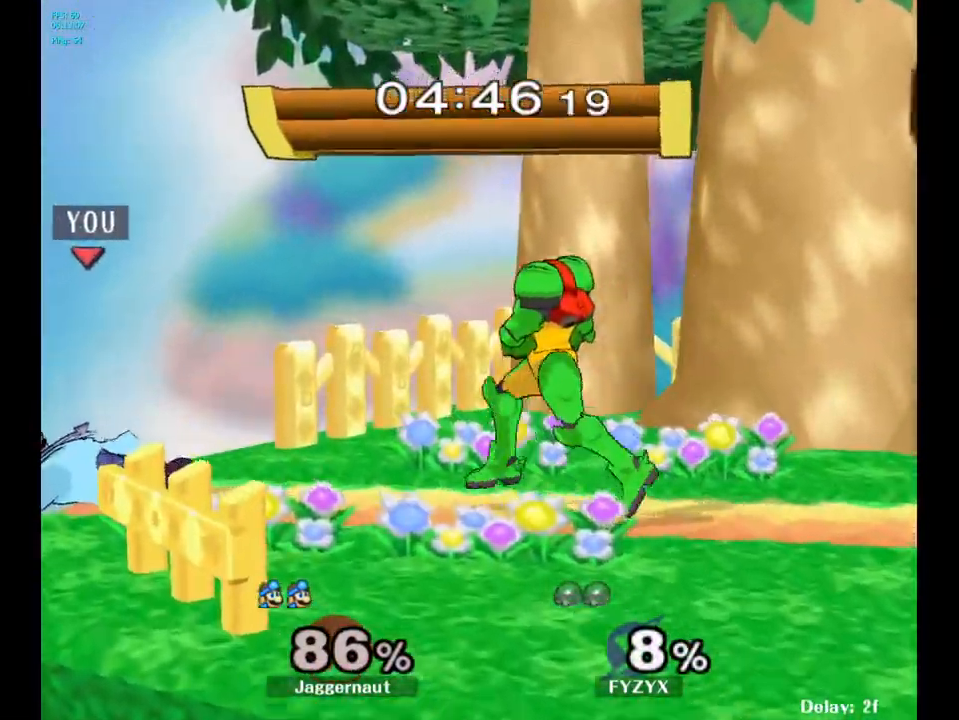
{"buttons": [], "left_stick": "center", "right_stick": "center", "events": [[250, "A", "down"], [483, "A", "up"]]}
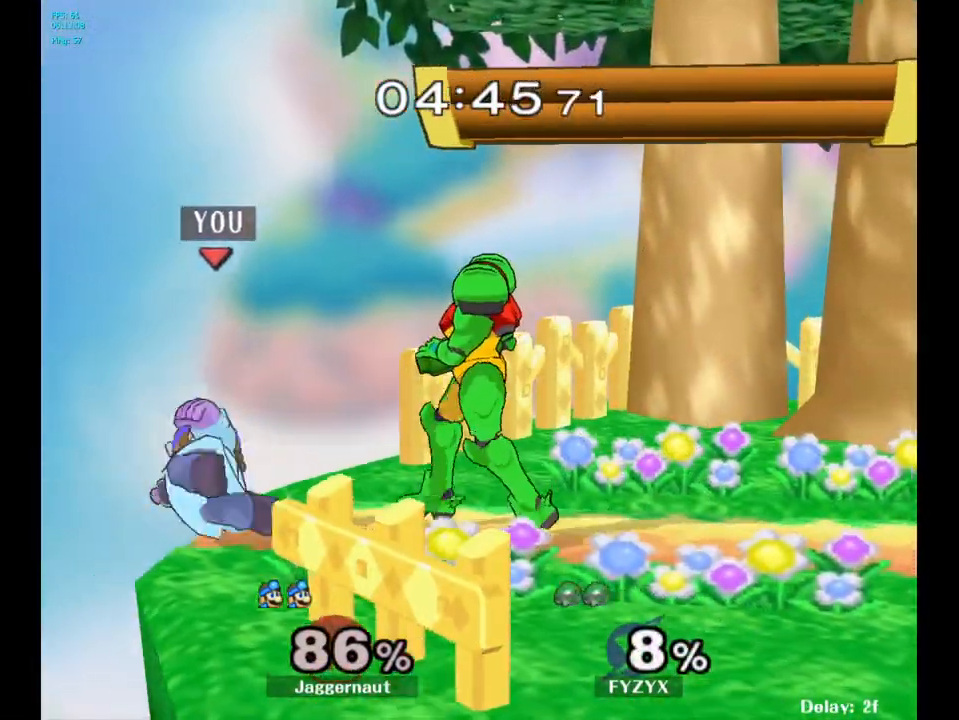
{"buttons": [], "left_stick": "center", "right_stick": "center", "events": []}
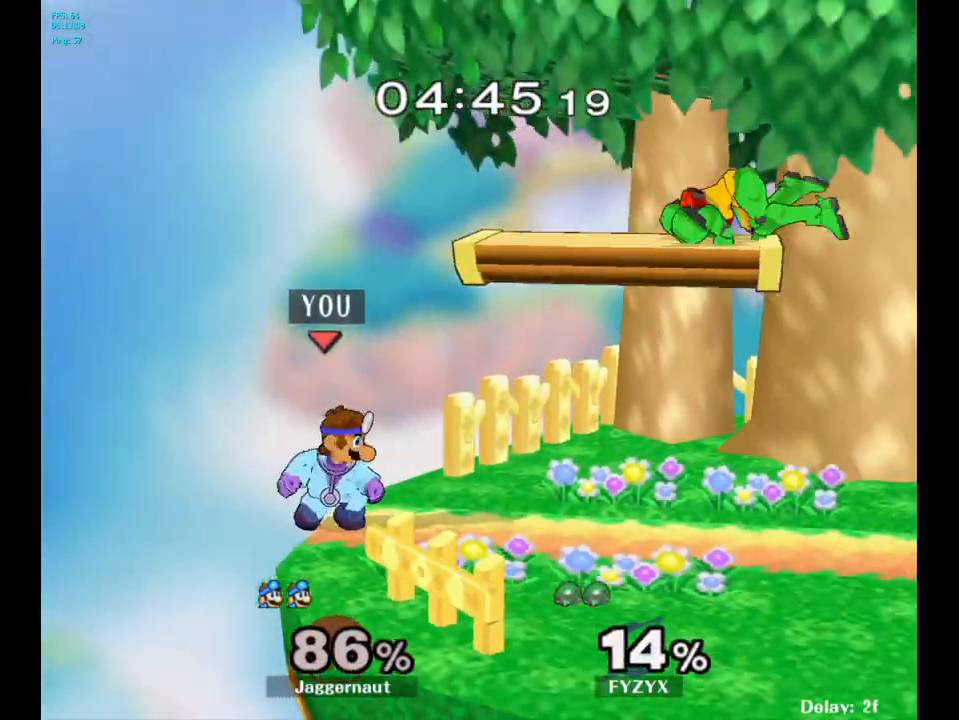
{"buttons": [], "left_stick": "left", "right_stick": "center", "events": [[117, "left_stick", "right"], [167, "Y", "down"], [183, "left_stick", "center"], [200, "Y", "up"], [300, "B", "down"], [383, "B", "up"], [433, "left_stick", "left"]]}
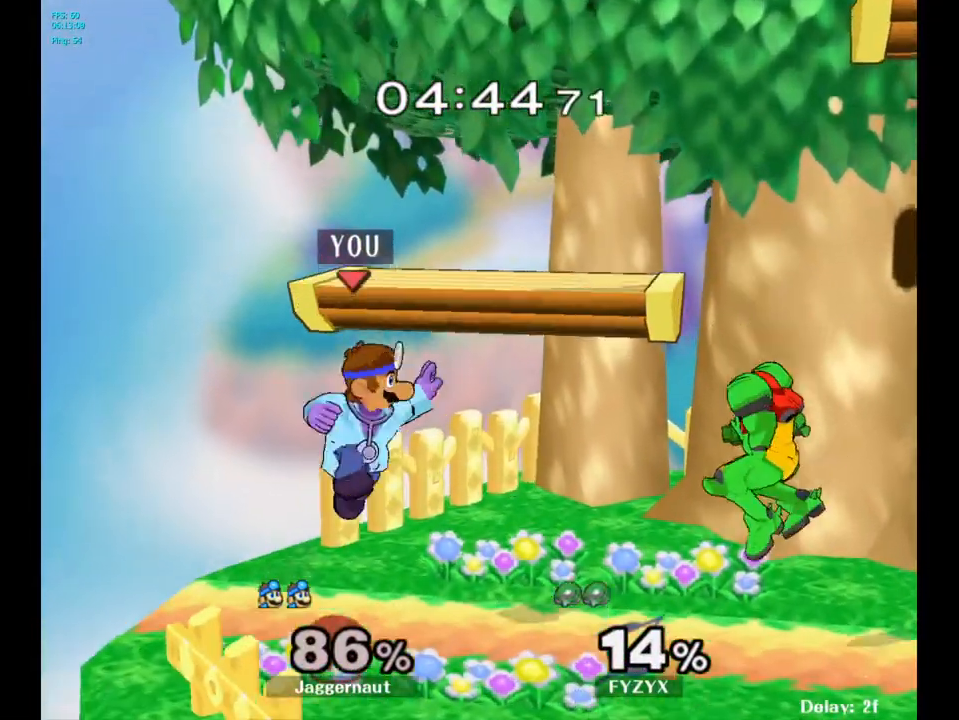
{"buttons": [], "left_stick": "center", "right_stick": "center", "events": [[100, "left_stick", "down-left"], [117, "R1", "down"], [233, "R1", "up"], [250, "left_stick", "center"]]}
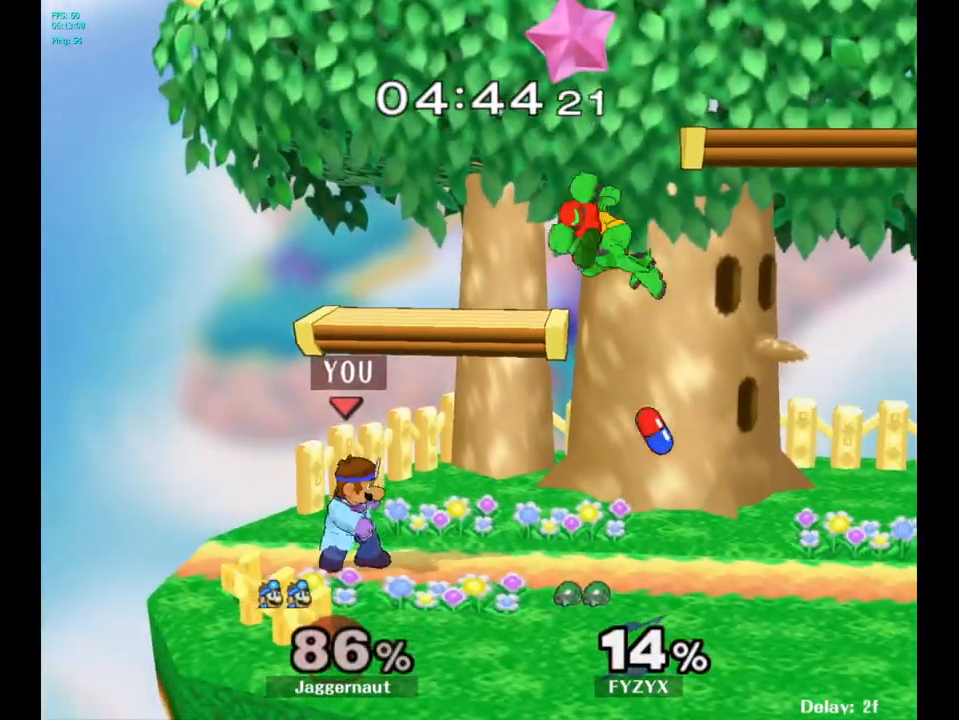
{"buttons": ["A"], "left_stick": "center", "right_stick": "center", "events": [[300, "left_stick", "right"], [367, "Y", "down"], [383, "Y", "up"], [417, "left_stick", "center"], [483, "A", "down"]]}
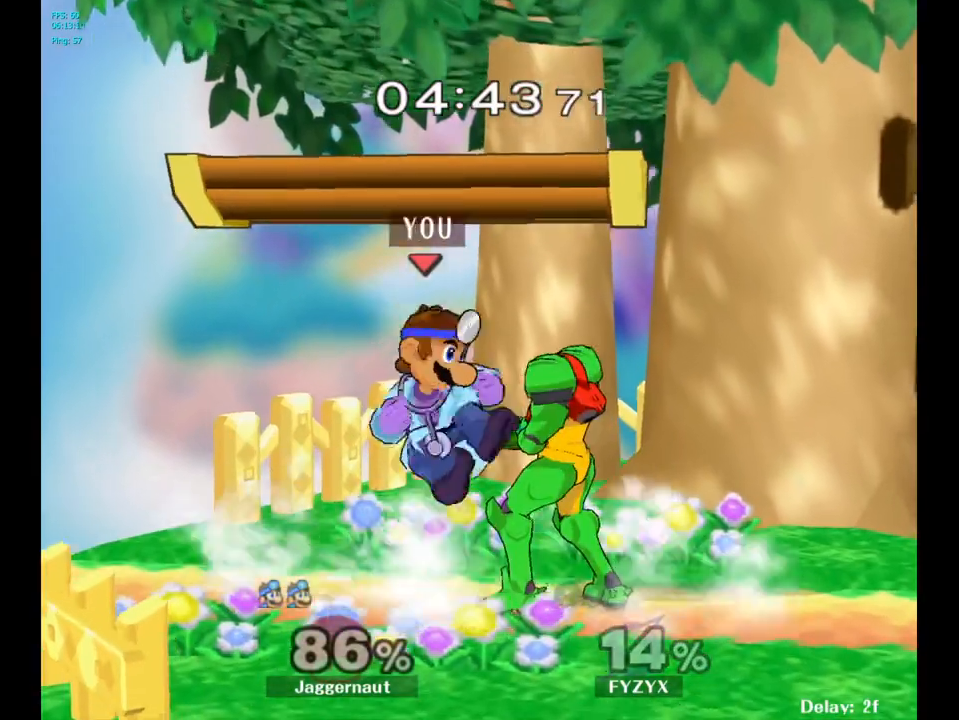
{"buttons": ["R1"], "left_stick": "down", "right_stick": "center", "events": [[50, "A", "up"], [83, "left_stick", "right"], [433, "R1", "down"], [450, "left_stick", "down"]]}
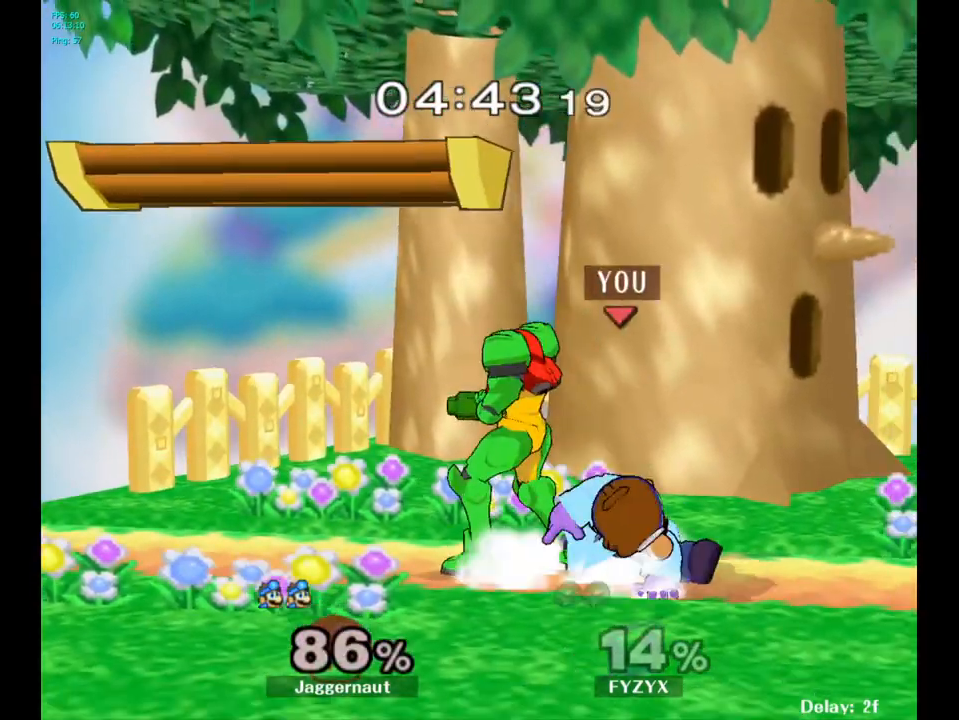
{"buttons": ["R1"], "left_stick": "center", "right_stick": "center", "events": [[50, "left_stick", "center"]]}
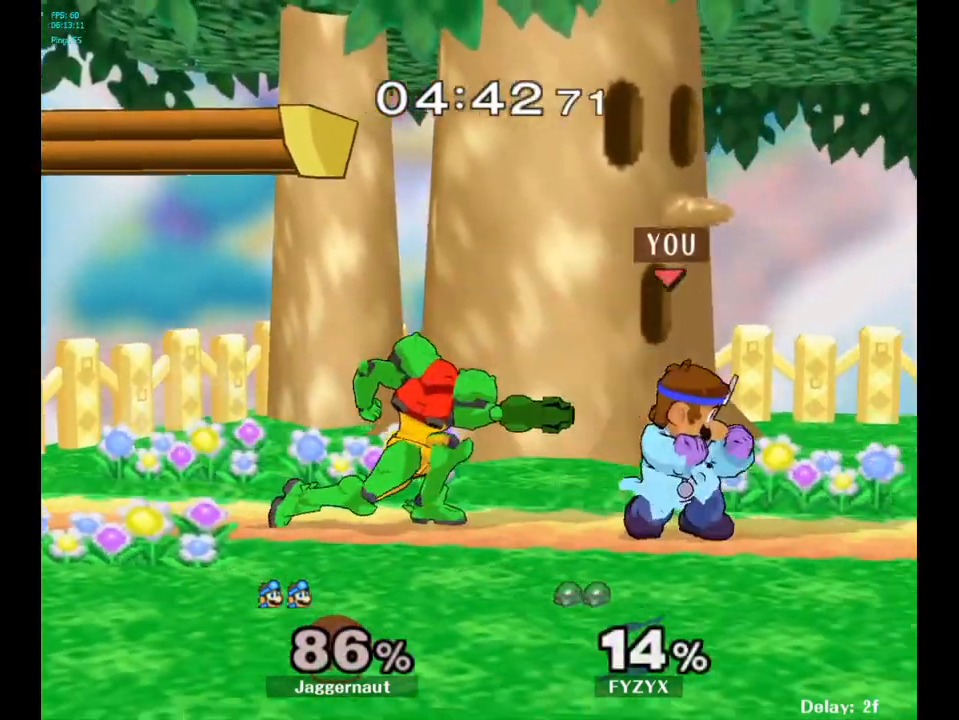
{"buttons": [], "left_stick": "center", "right_stick": "center", "events": [[67, "R1", "up"], [250, "Y", "down"], [283, "left_stick", "left"], [317, "Y", "up"], [467, "left_stick", "center"]]}